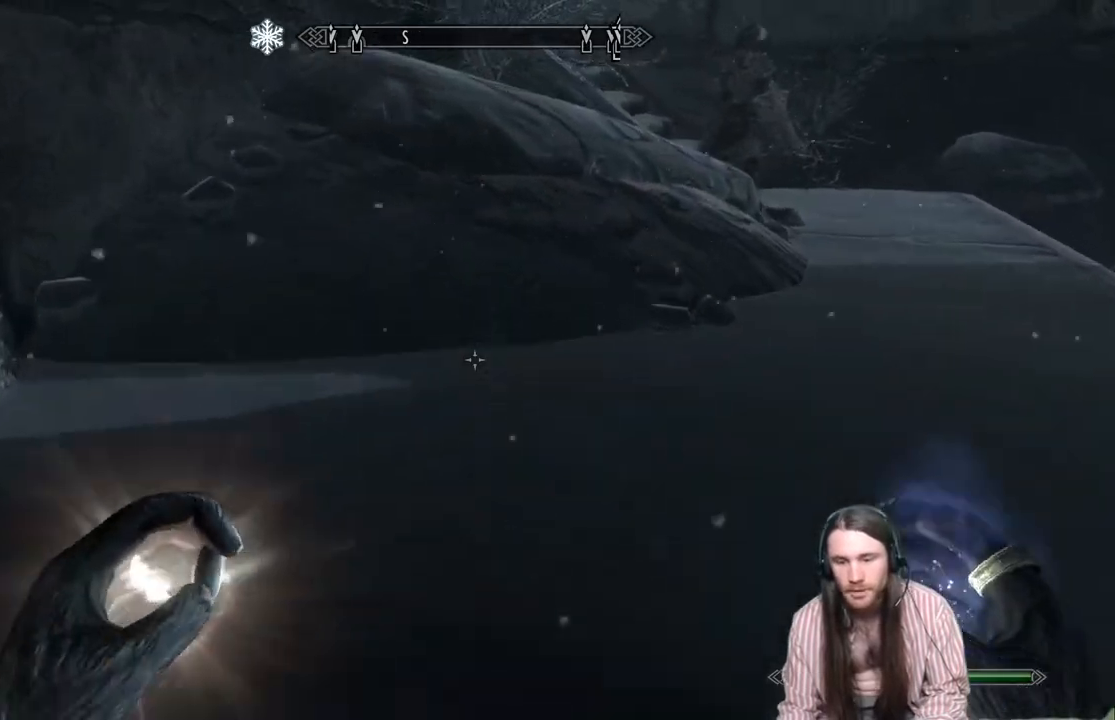
Gameplay with a controller (Xbox layout); each line is a JSON object with the inputs held at the frame after it. "events" lists button and stick changes between this image and that frame as [ms after this image, input, new state], when the widget could be followed in between.
{"buttons": [], "left_stick": "down-right", "right_stick": "right", "events": [[250, "left_stick", "up-left"], [350, "left_stick", "down-right"], [433, "right_stick", "right"]]}
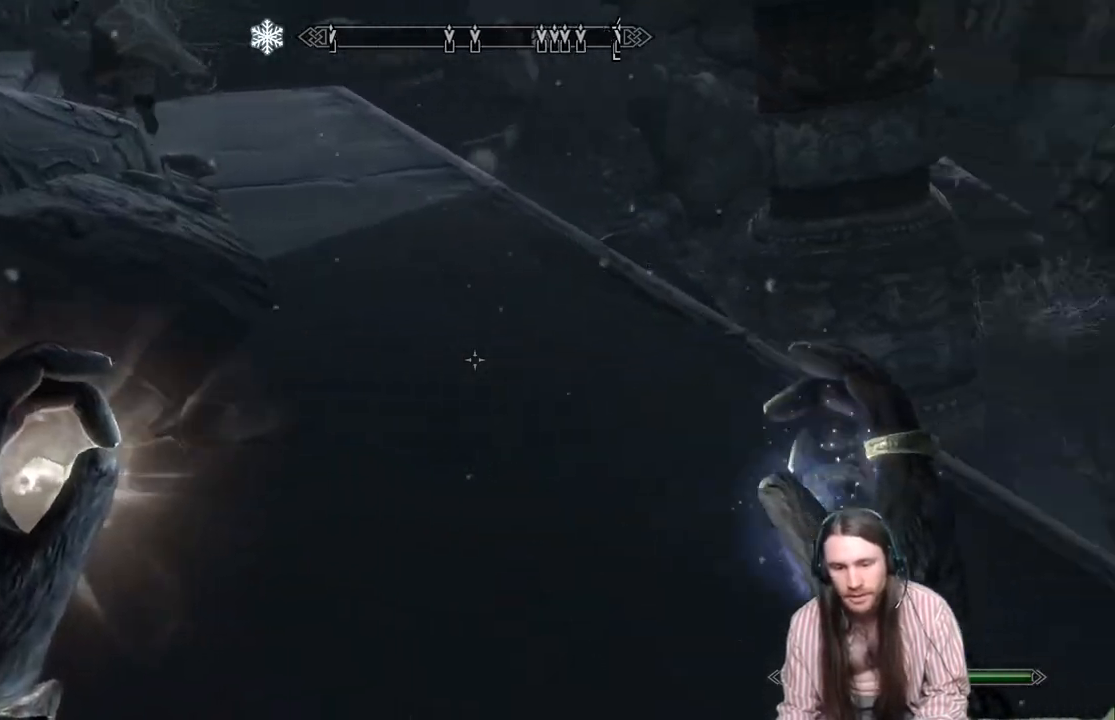
{"buttons": [], "left_stick": "up-right", "right_stick": "center", "events": [[83, "left_stick", "right"], [250, "left_stick", "up-right"], [350, "right_stick", "center"]]}
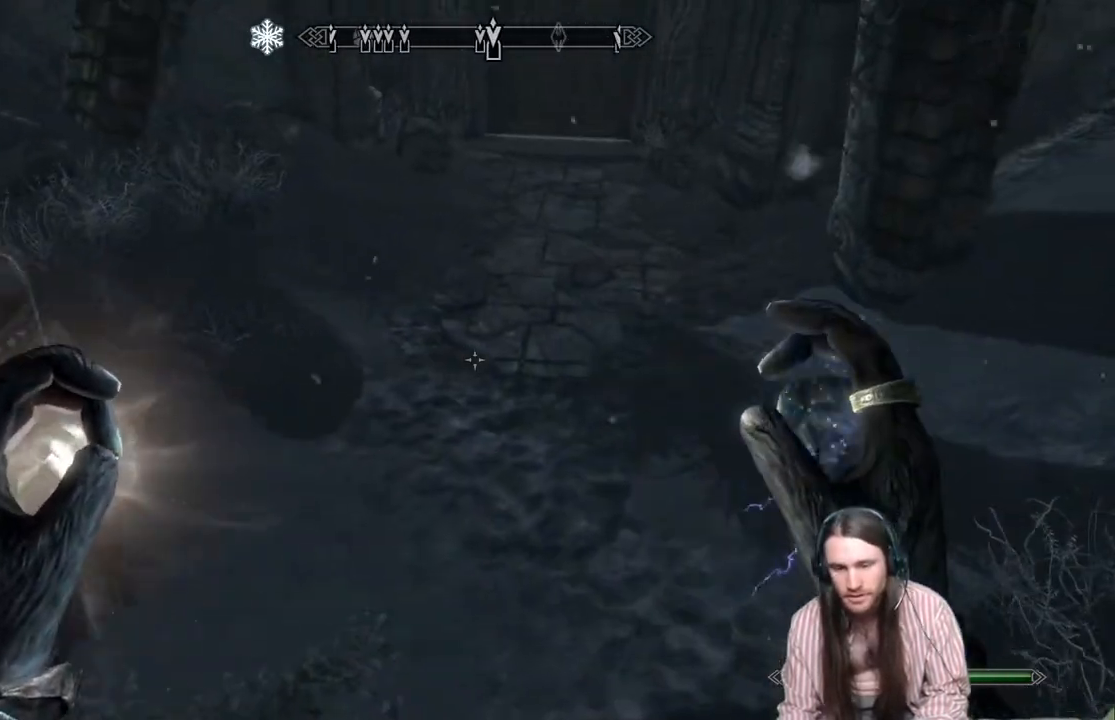
{"buttons": [], "left_stick": "up-right", "right_stick": "left", "events": [[133, "right_stick", "left"]]}
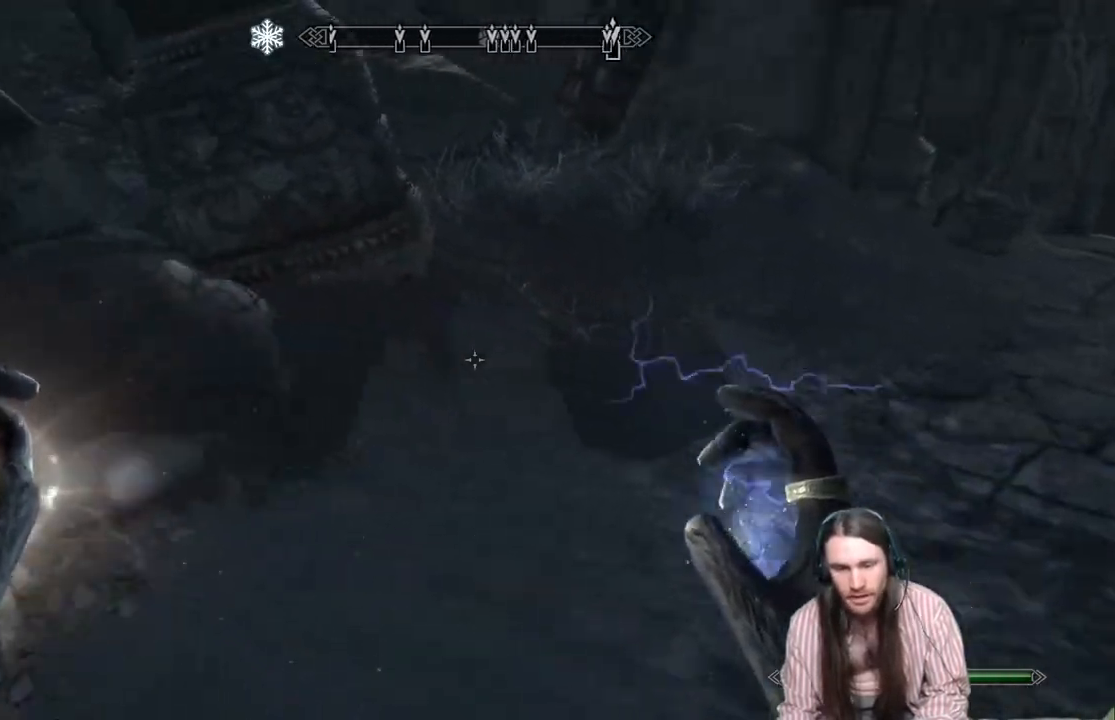
{"buttons": [], "left_stick": "up-right", "right_stick": "right", "events": [[200, "right_stick", "center"], [350, "right_stick", "right"]]}
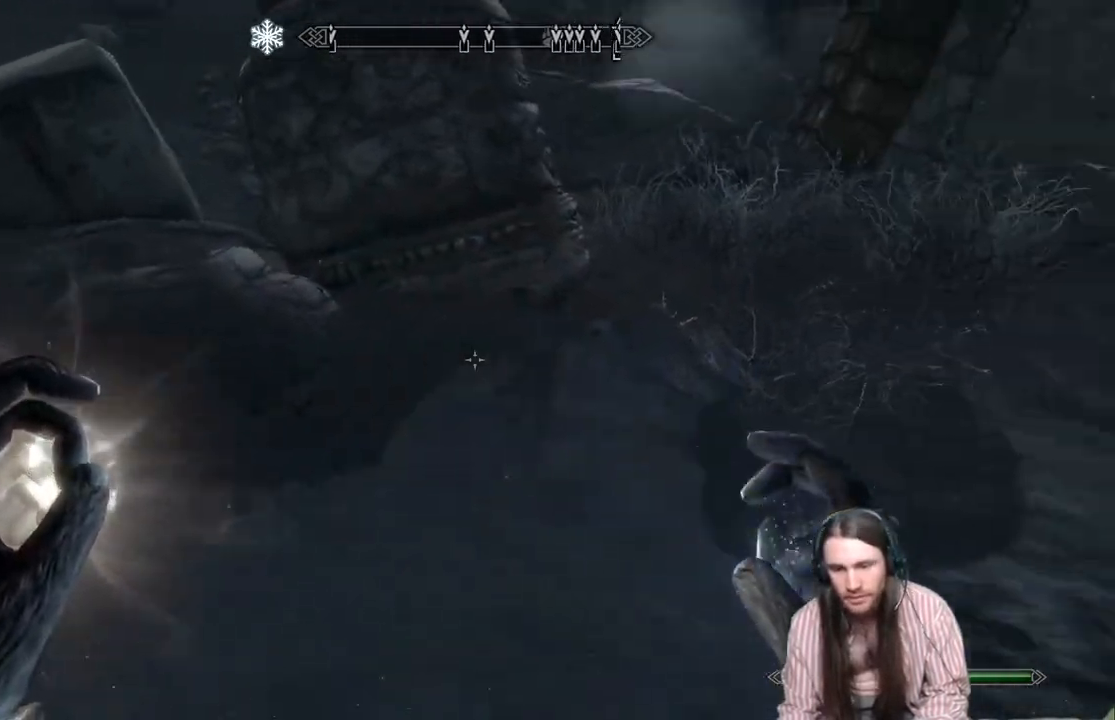
{"buttons": [], "left_stick": "up-right", "right_stick": "right", "events": [[217, "right_stick", "center"], [400, "right_stick", "right"]]}
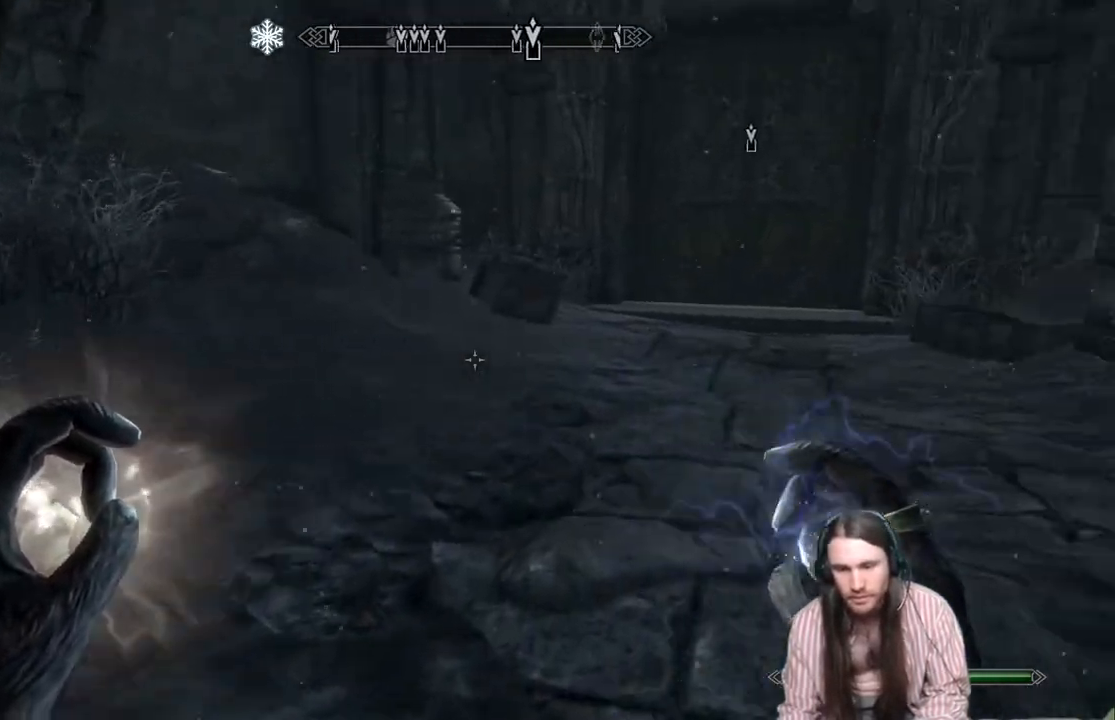
{"buttons": [], "left_stick": "up", "right_stick": "center", "events": [[67, "left_stick", "up"], [150, "L1", "down"], [183, "right_stick", "center"], [317, "L1", "up"]]}
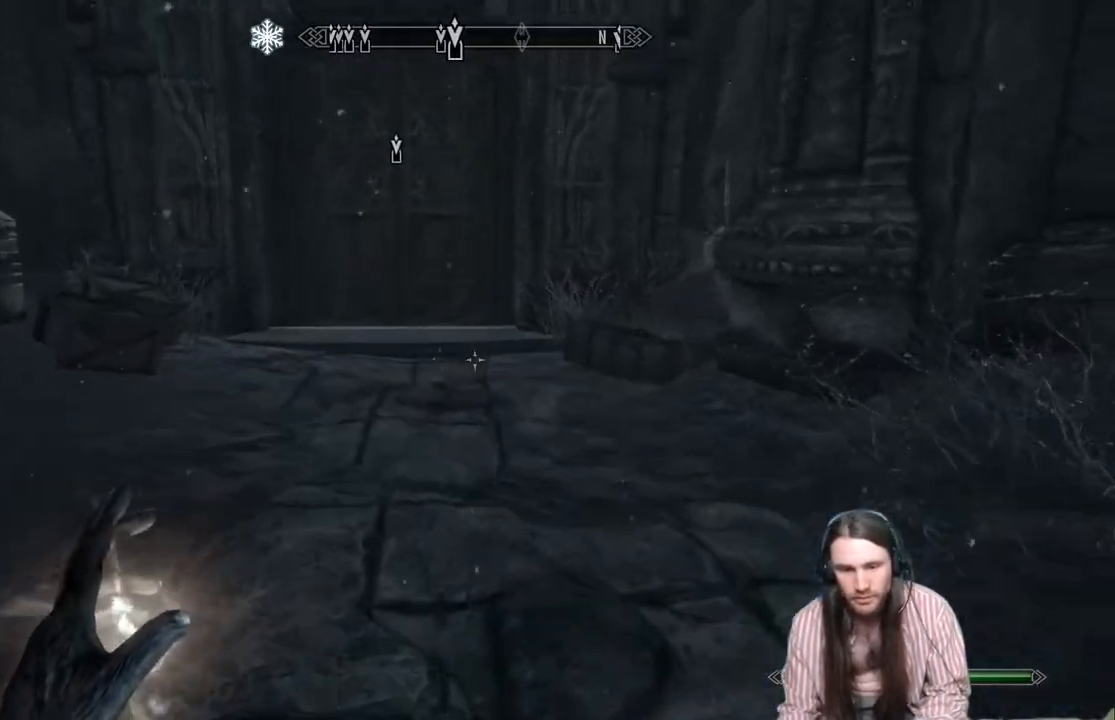
{"buttons": [], "left_stick": "up-left", "right_stick": "center", "events": [[83, "right_stick", "down-left"], [300, "right_stick", "center"], [483, "left_stick", "up-left"]]}
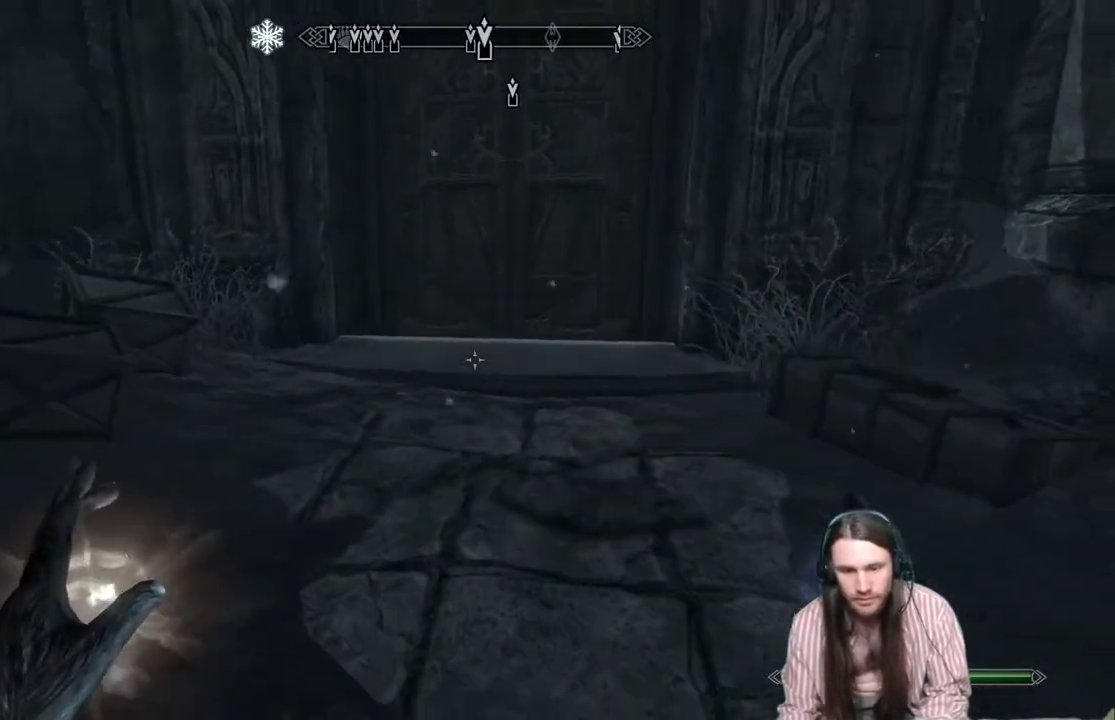
{"buttons": [], "left_stick": "up-left", "right_stick": "center", "events": [[100, "right_stick", "right"], [467, "right_stick", "center"]]}
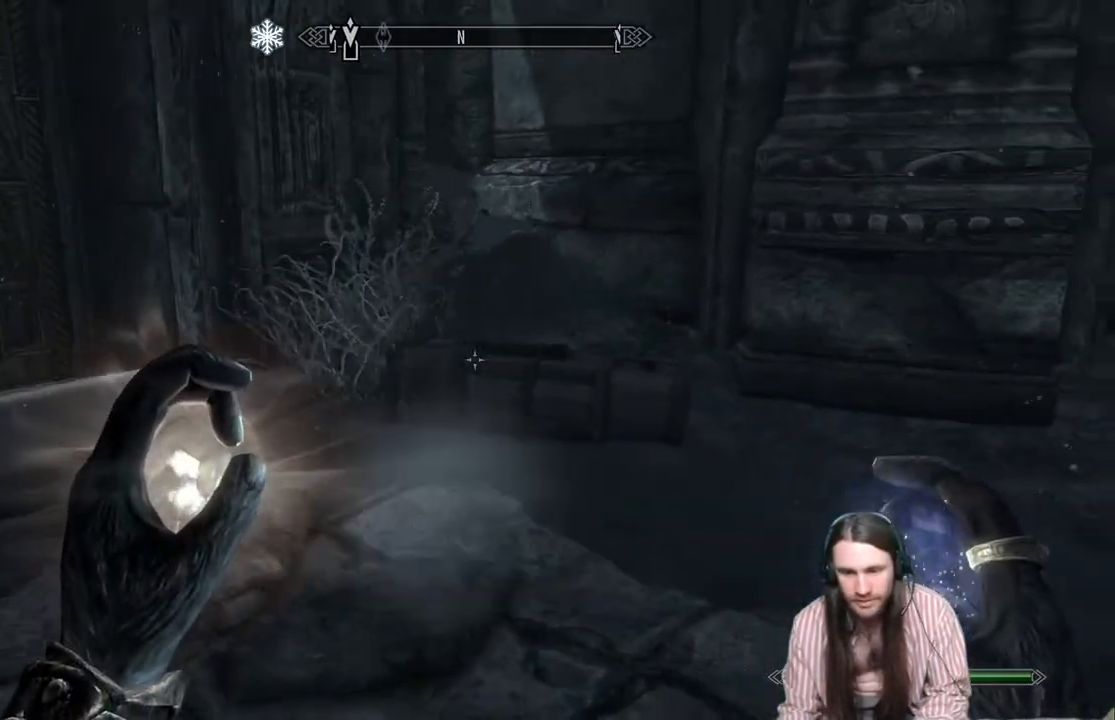
{"buttons": [], "left_stick": "up-left", "right_stick": "center", "events": [[67, "left_stick", "up"], [183, "right_stick", "down-right"], [233, "left_stick", "up-left"], [383, "right_stick", "center"]]}
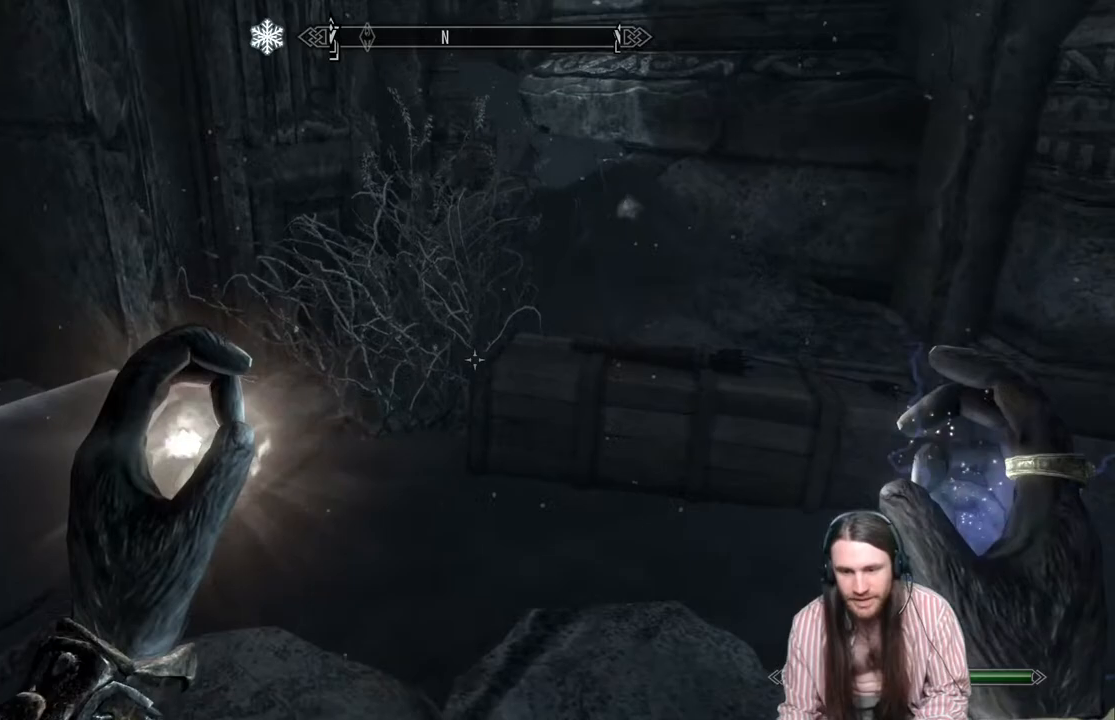
{"buttons": [], "left_stick": "center", "right_stick": "center", "events": [[33, "left_stick", "up-right"], [183, "right_stick", "down"], [250, "left_stick", "up"], [467, "left_stick", "center"], [483, "right_stick", "center"]]}
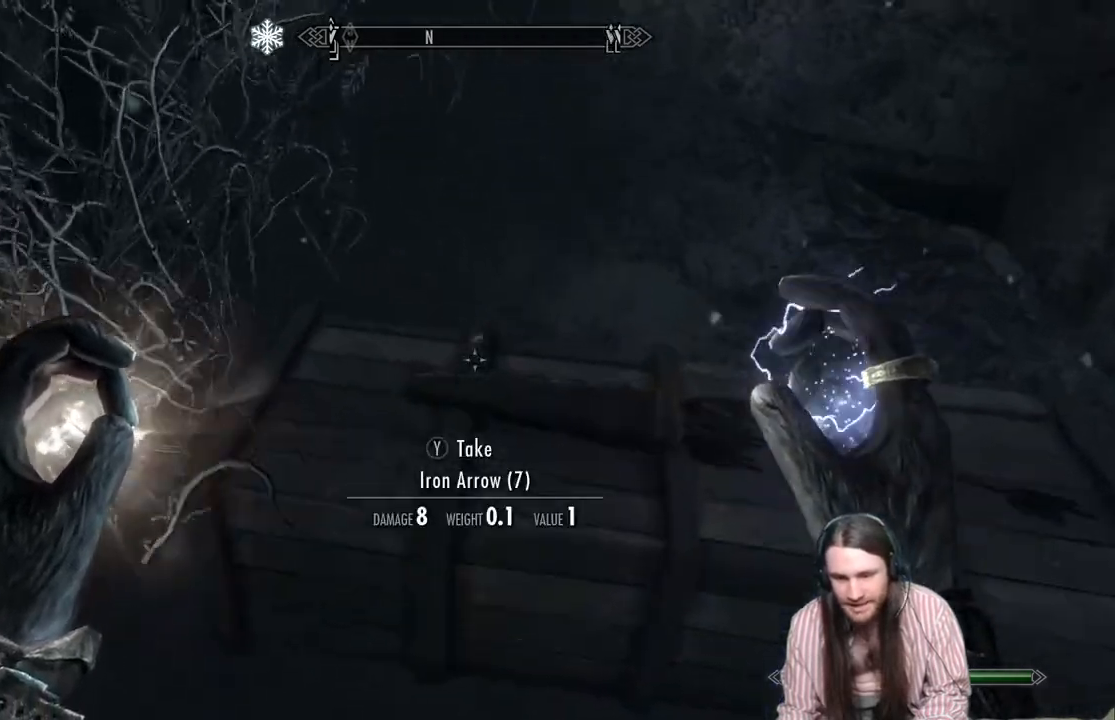
{"buttons": [], "left_stick": "down-left", "right_stick": "up-left", "events": [[267, "left_stick", "down"], [317, "right_stick", "up-left"], [383, "left_stick", "down-left"]]}
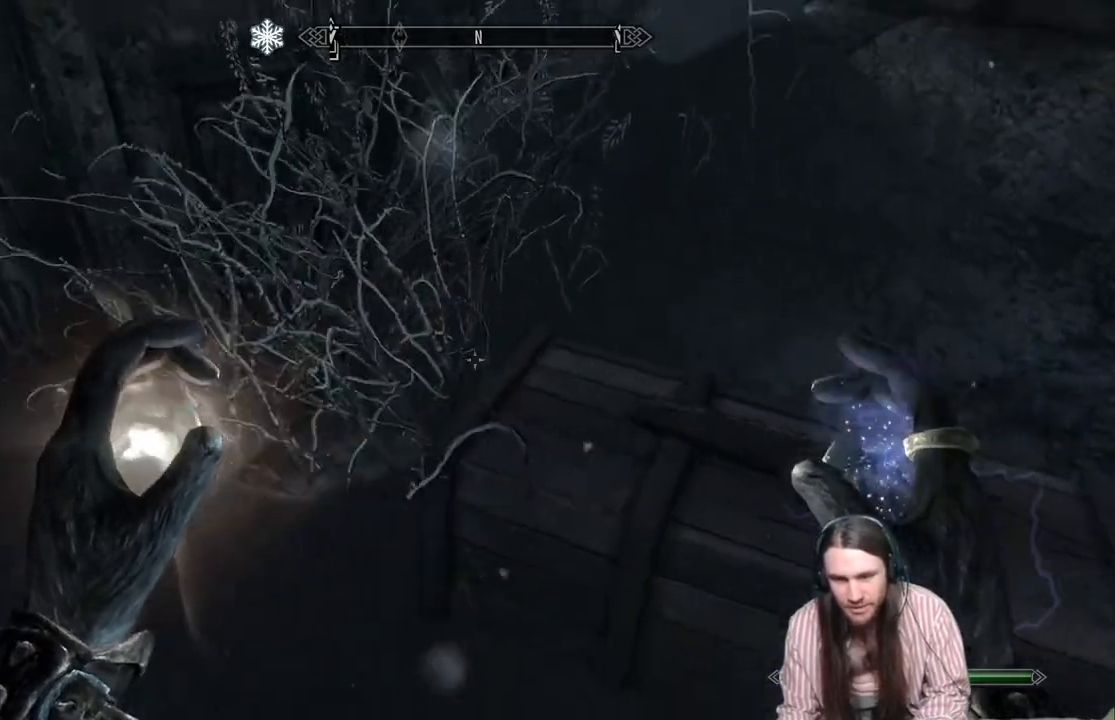
{"buttons": [], "left_stick": "up-left", "right_stick": "center", "events": [[183, "left_stick", "up-left"], [367, "right_stick", "center"]]}
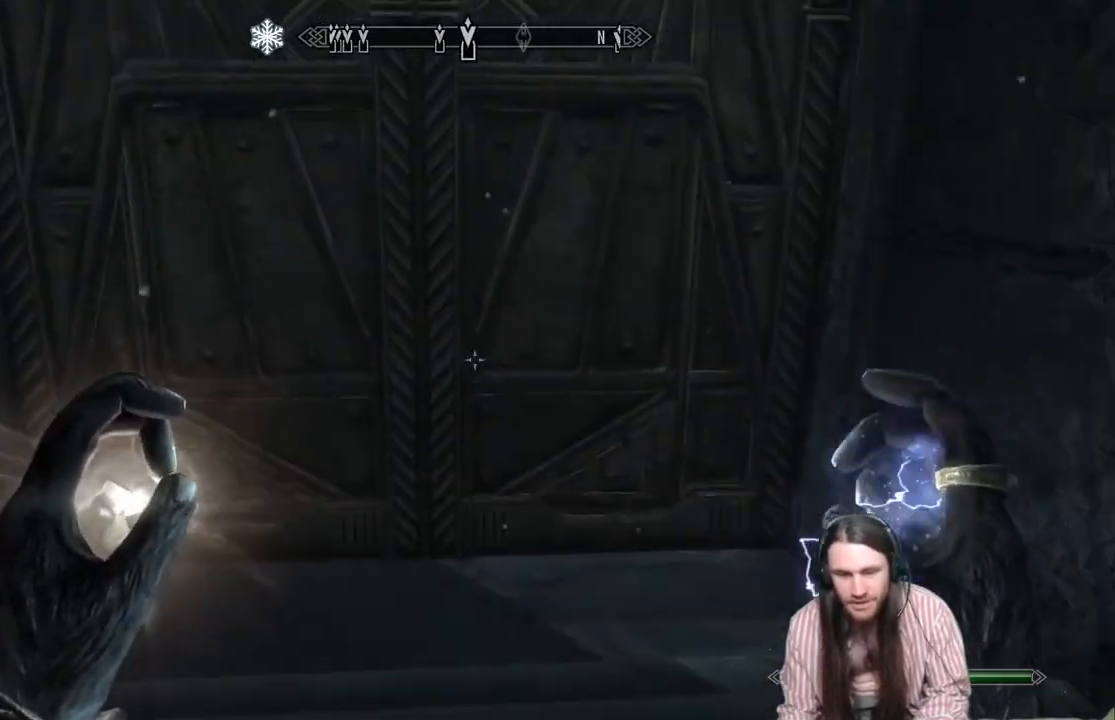
{"buttons": ["Y"], "left_stick": "up", "right_stick": "center", "events": [[100, "L3", "down"], [100, "left_stick", "center"], [283, "L3", "up"], [317, "left_stick", "up"], [500, "Y", "down"]]}
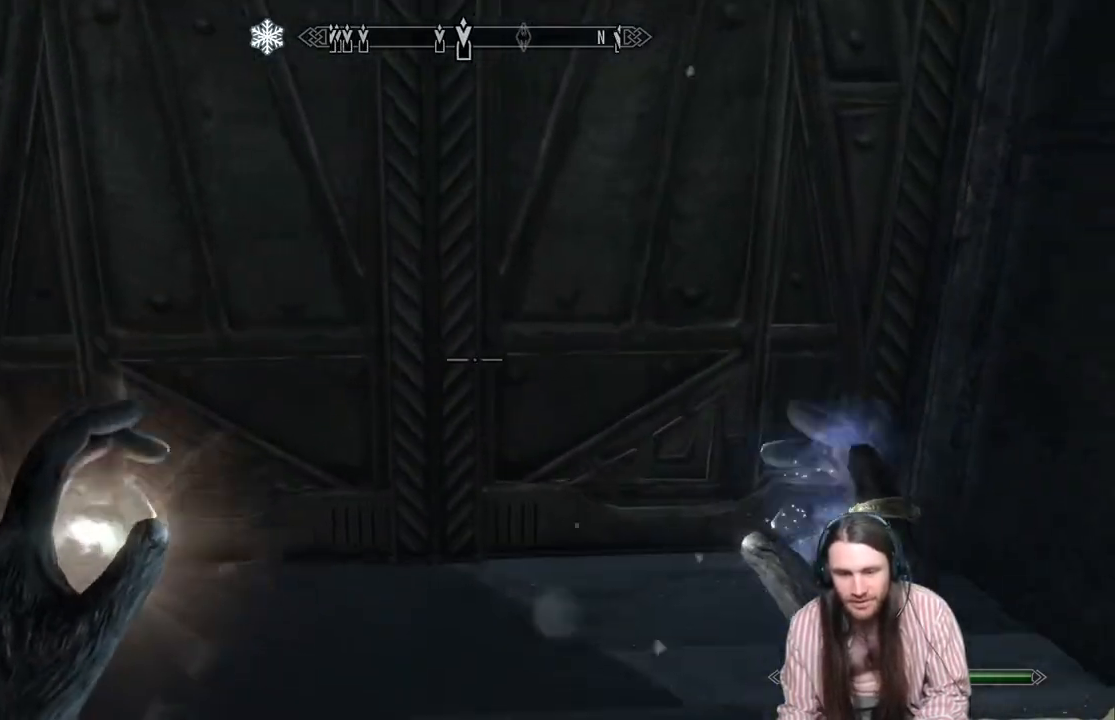
{"buttons": [], "left_stick": "center", "right_stick": "center", "events": [[33, "right_stick", "up"], [117, "right_stick", "center"], [133, "Y", "up"], [233, "Y", "down"], [233, "left_stick", "center"], [333, "Y", "up"]]}
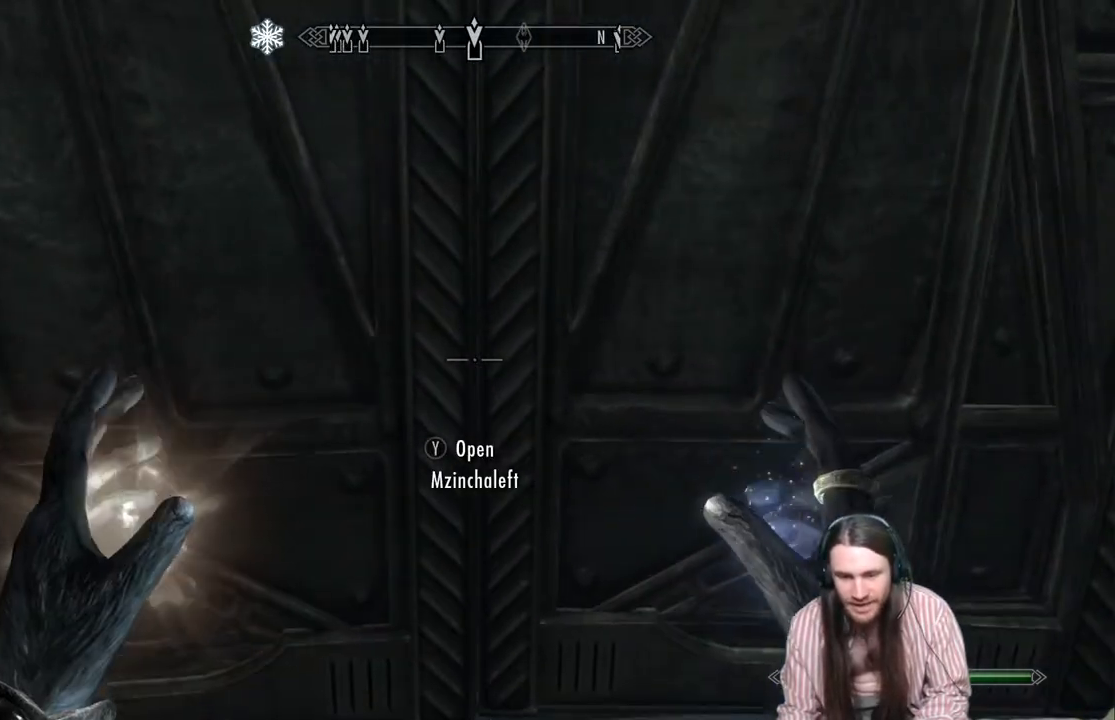
{"buttons": [], "left_stick": "center", "right_stick": "center", "events": []}
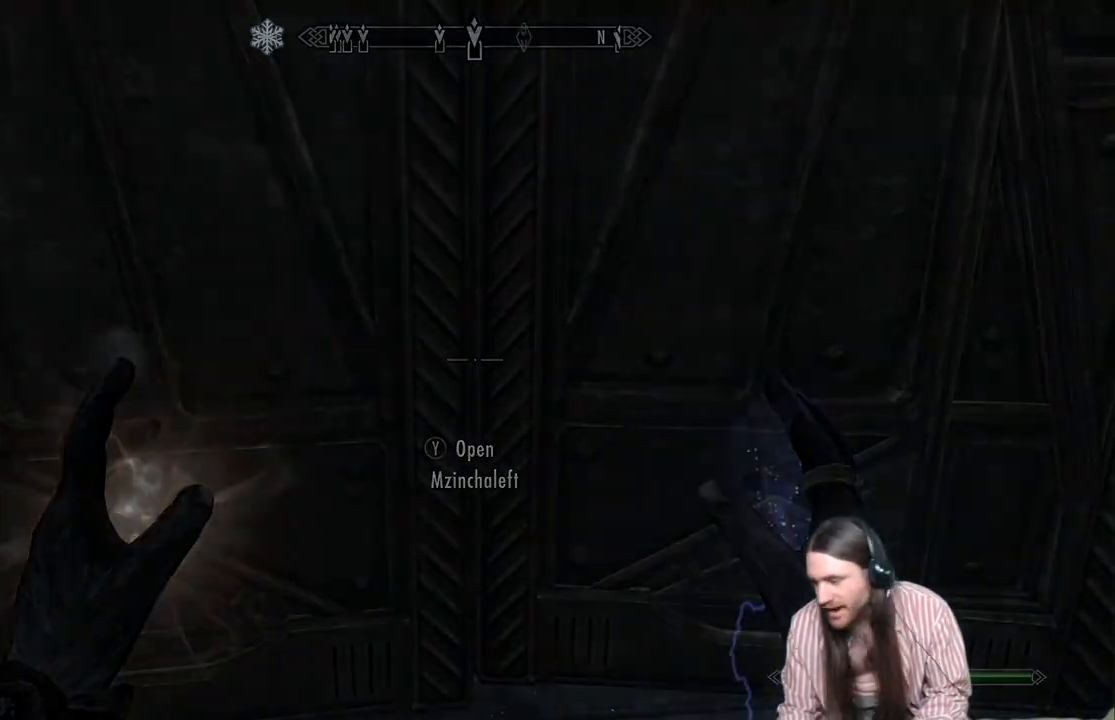
{"buttons": [], "left_stick": "center", "right_stick": "center", "events": []}
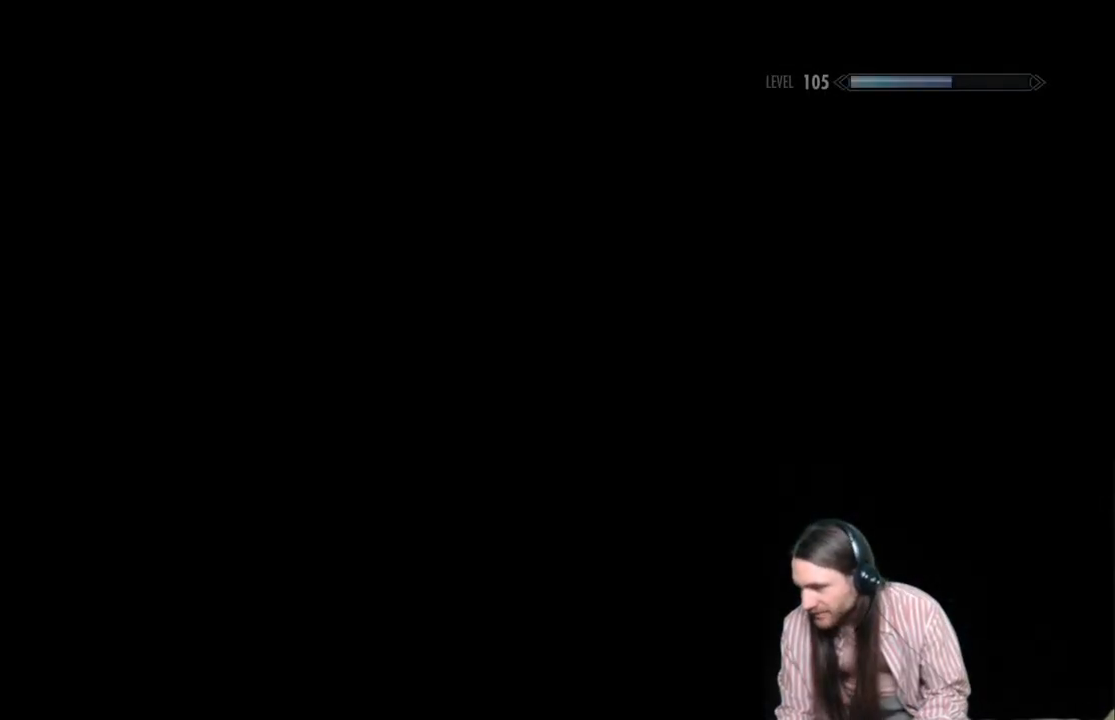
{"buttons": [], "left_stick": "center", "right_stick": "center", "events": []}
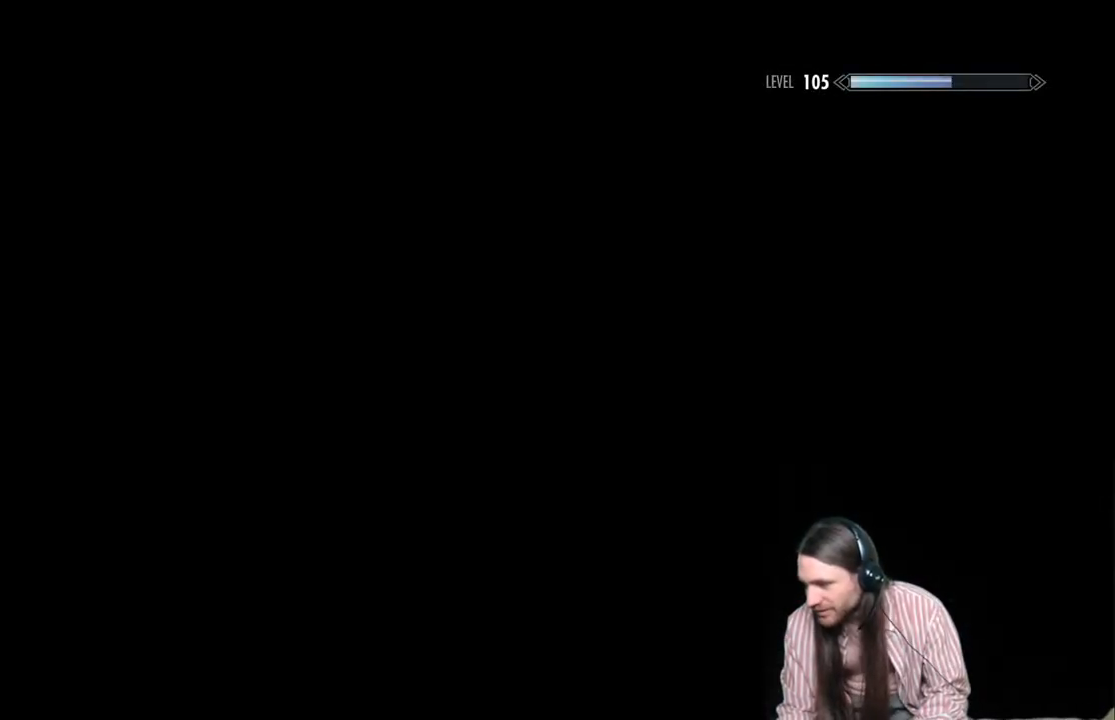
{"buttons": [], "left_stick": "center", "right_stick": "center", "events": []}
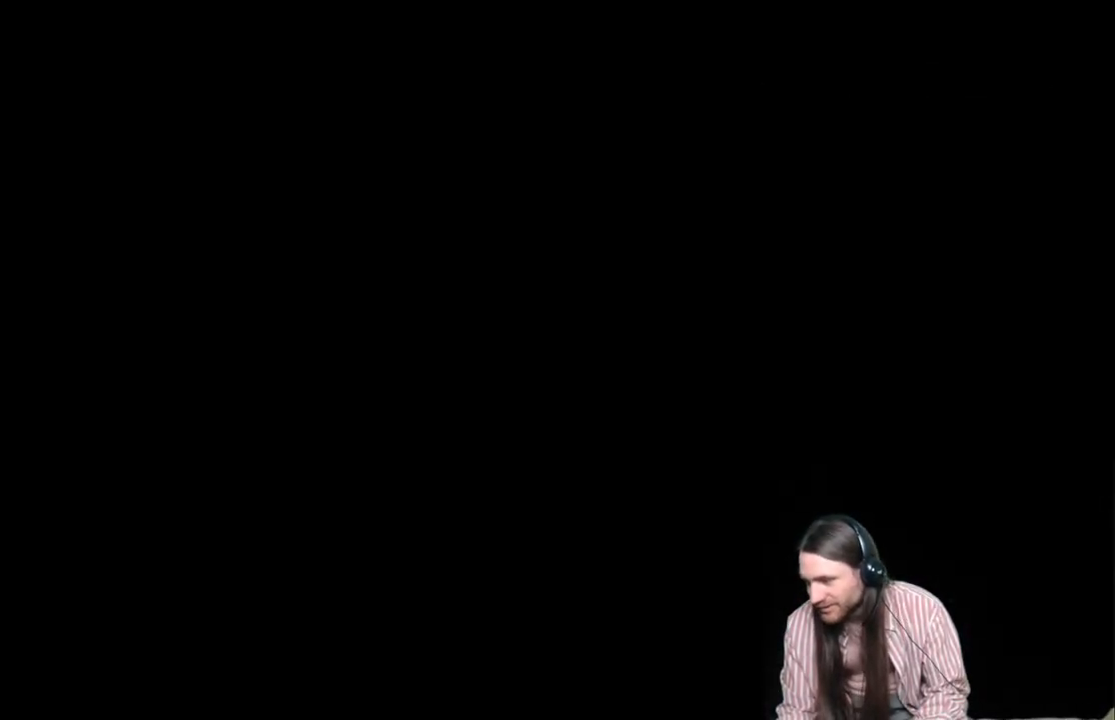
{"buttons": [], "left_stick": "center", "right_stick": "center", "events": []}
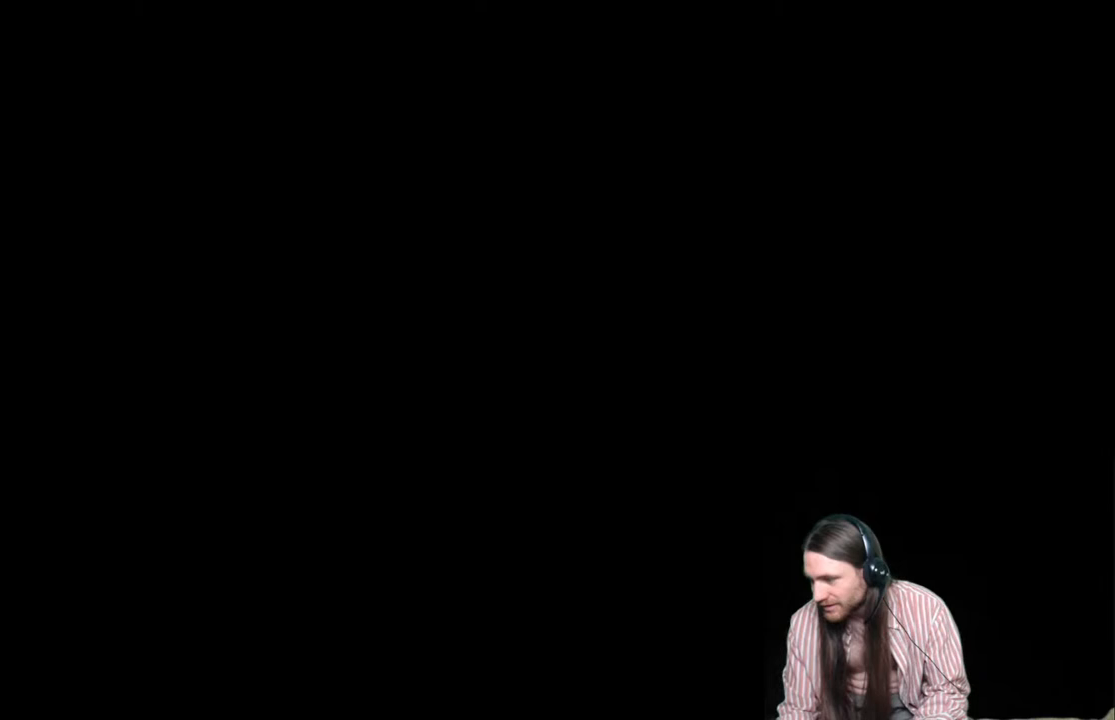
{"buttons": [], "left_stick": "center", "right_stick": "center", "events": []}
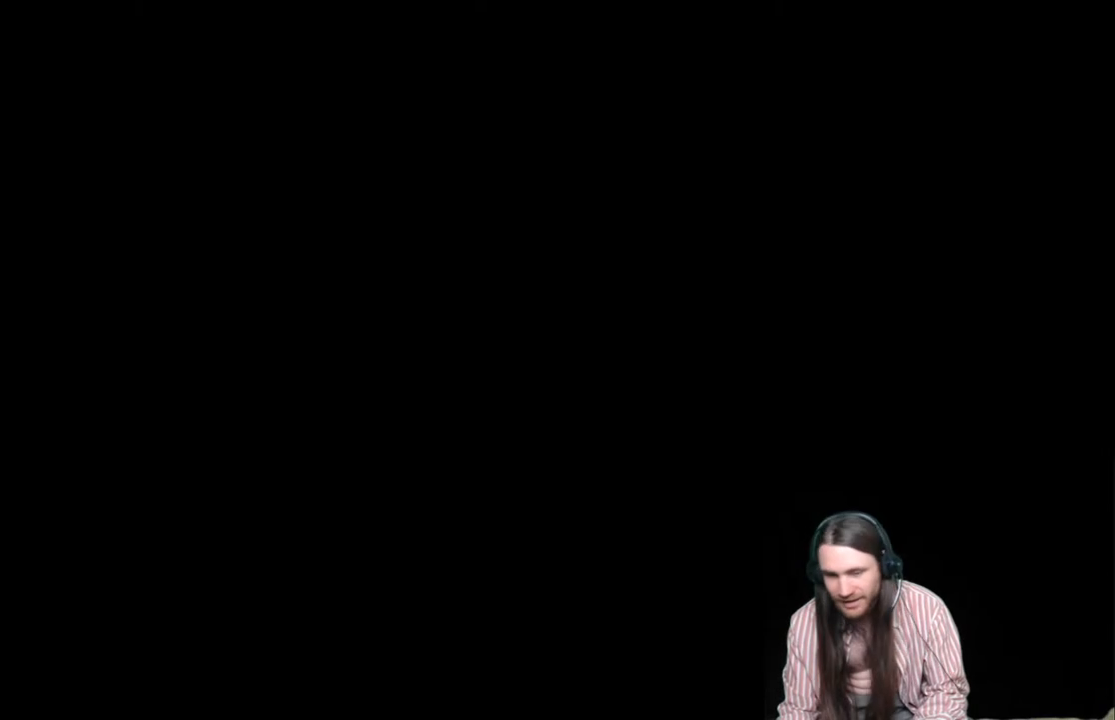
{"buttons": [], "left_stick": "up", "right_stick": "center", "events": [[417, "left_stick", "up"]]}
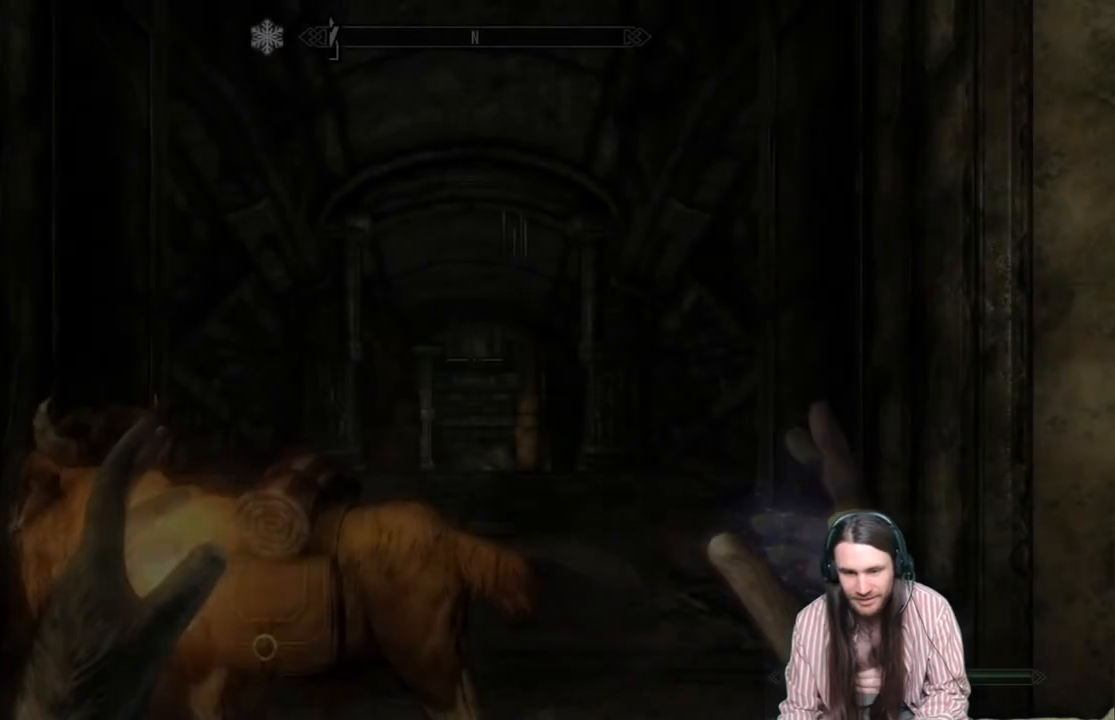
{"buttons": [], "left_stick": "center", "right_stick": "center", "events": [[50, "left_stick", "center"], [283, "left_stick", "up"], [433, "left_stick", "center"]]}
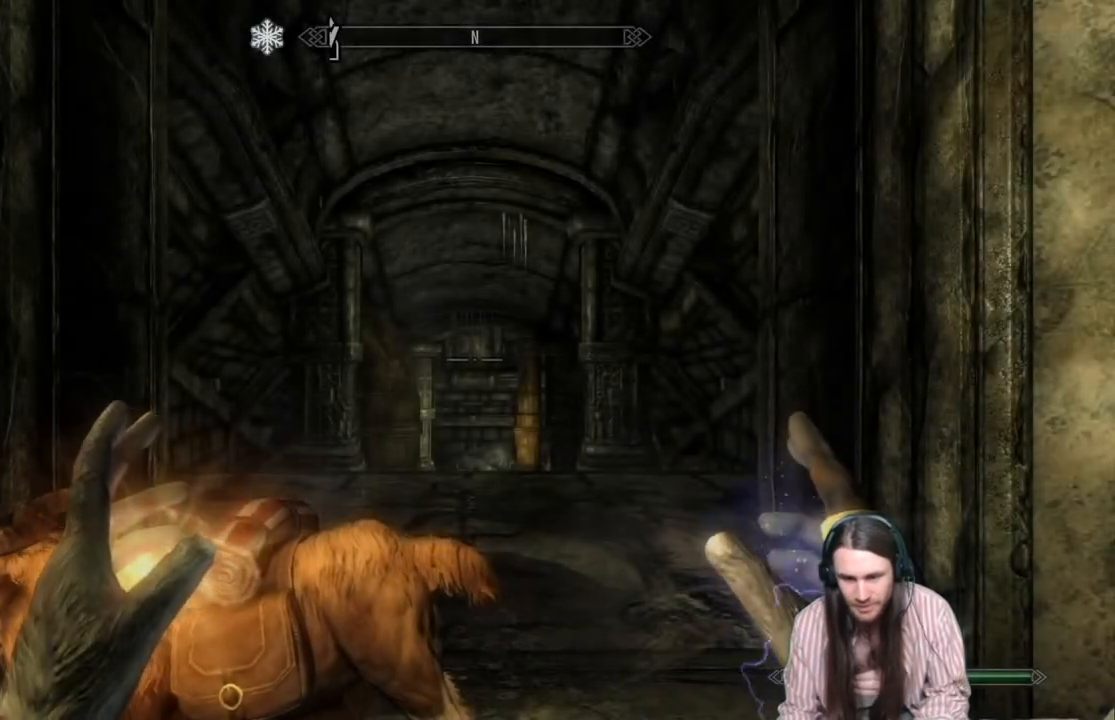
{"buttons": [], "left_stick": "up-left", "right_stick": "right", "events": [[250, "right_stick", "right"], [400, "left_stick", "up-left"]]}
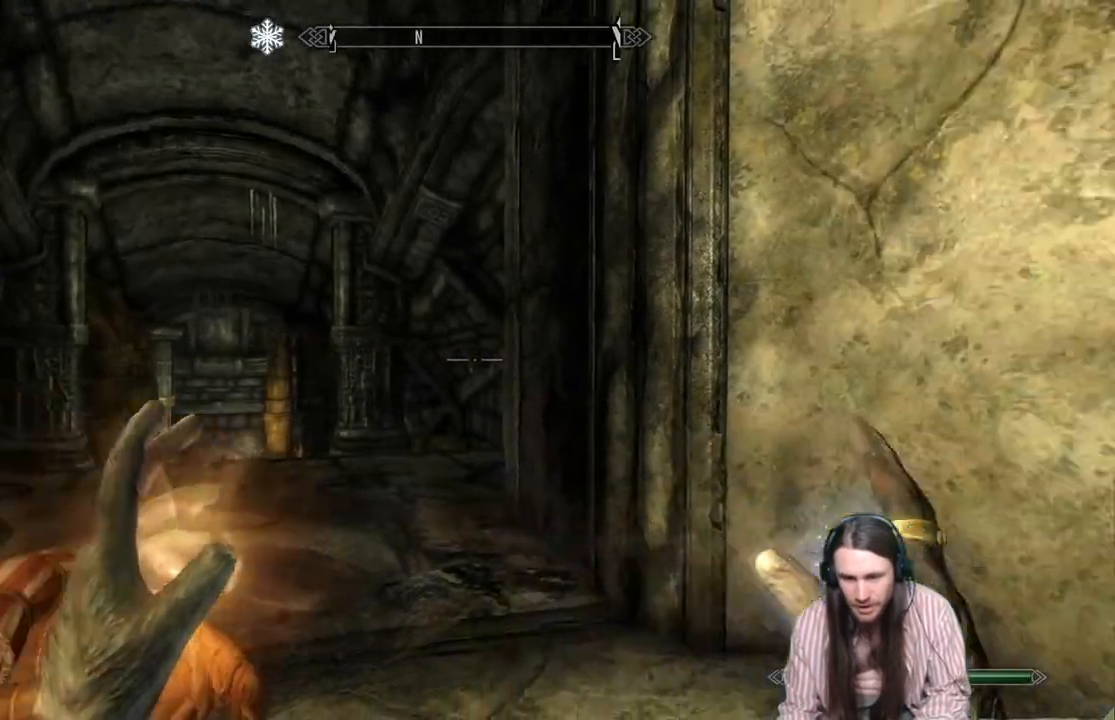
{"buttons": [], "left_stick": "left", "right_stick": "right", "events": [[200, "left_stick", "left"]]}
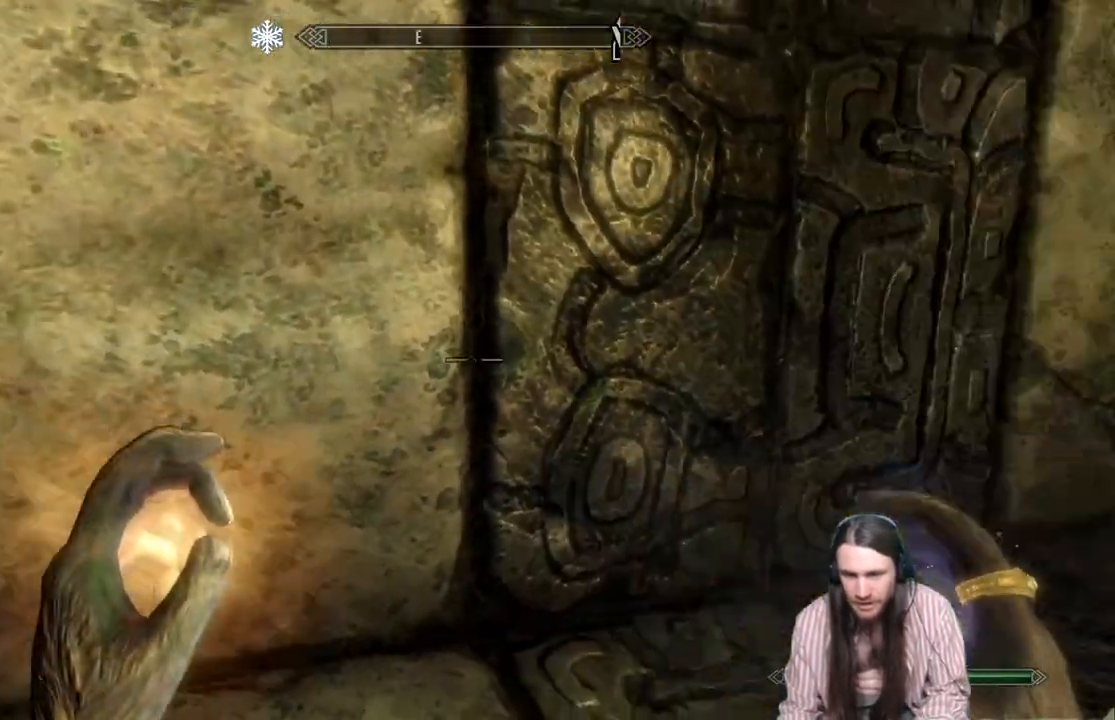
{"buttons": [], "left_stick": "right", "right_stick": "left", "events": [[150, "right_stick", "left"], [383, "left_stick", "down"], [500, "left_stick", "right"]]}
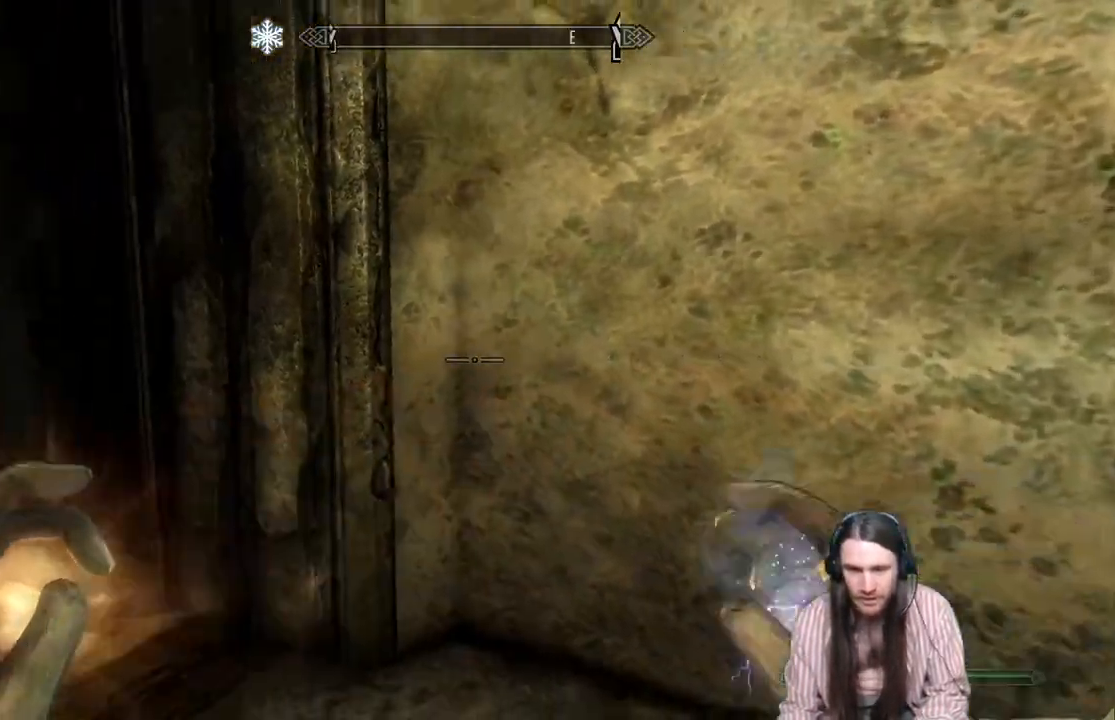
{"buttons": [], "left_stick": "up", "right_stick": "left", "events": [[233, "left_stick", "up"], [250, "right_stick", "center"], [433, "right_stick", "left"]]}
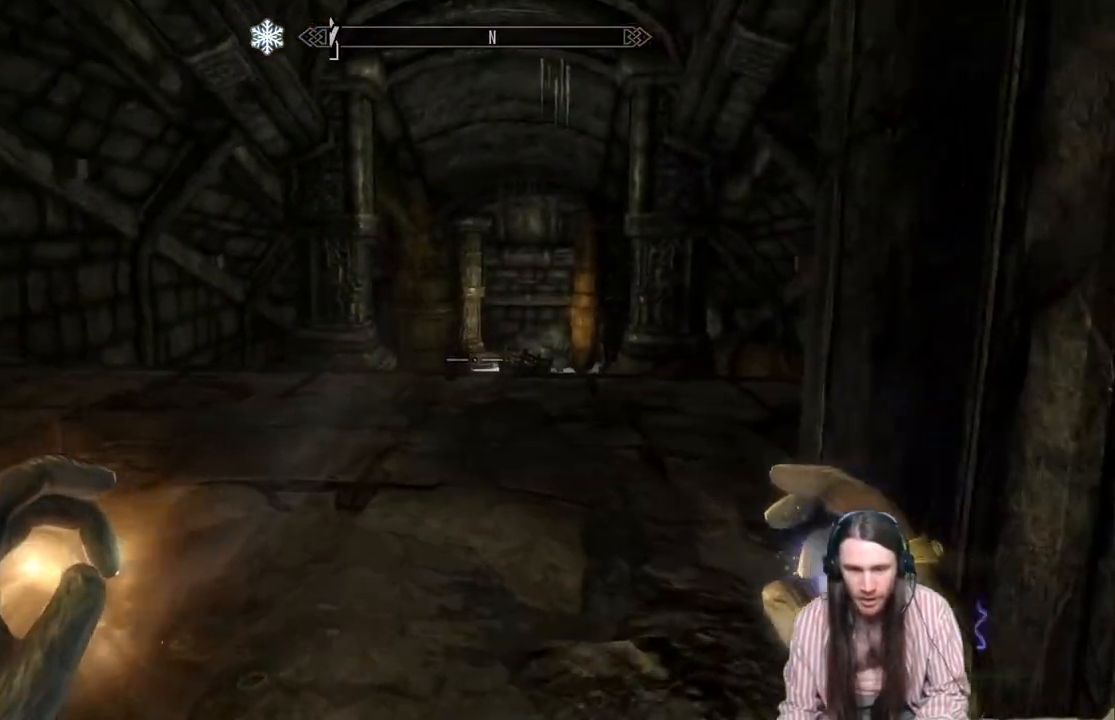
{"buttons": [], "left_stick": "up", "right_stick": "center", "events": [[167, "right_stick", "center"]]}
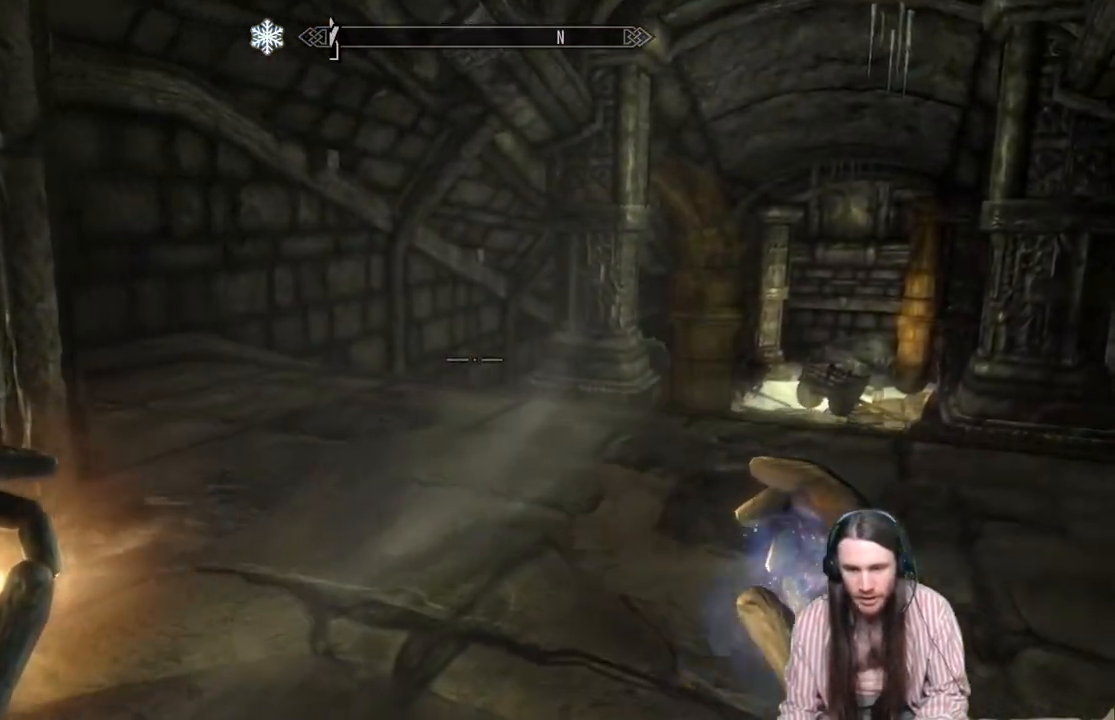
{"buttons": [], "left_stick": "up", "right_stick": "center", "events": [[233, "right_stick", "down-right"], [417, "right_stick", "center"]]}